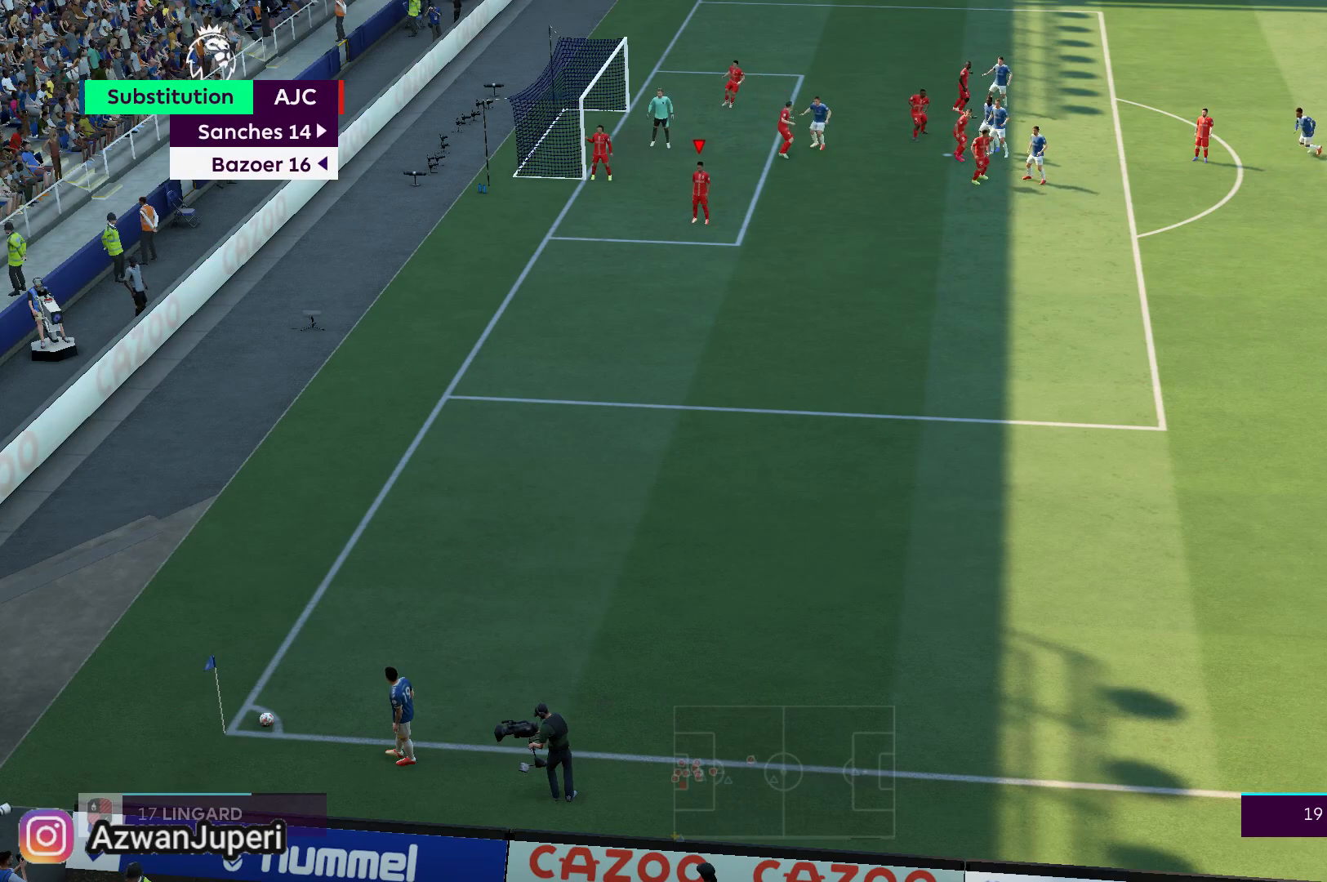
Gameplay with a controller (Xbox layout); each line is a JSON object with the inputs held at the frame after it (dt_ms = milliseconds from this image to that frame). "events" lists button and stick changes between this image and that frame as [ms after this image, input, new state], when the widget could be followed in between. Not read: L1 L2 L3 R1 R2 R3.
{"dt_ms": 500, "buttons": [], "left_stick": "center", "right_stick": "center", "events": []}
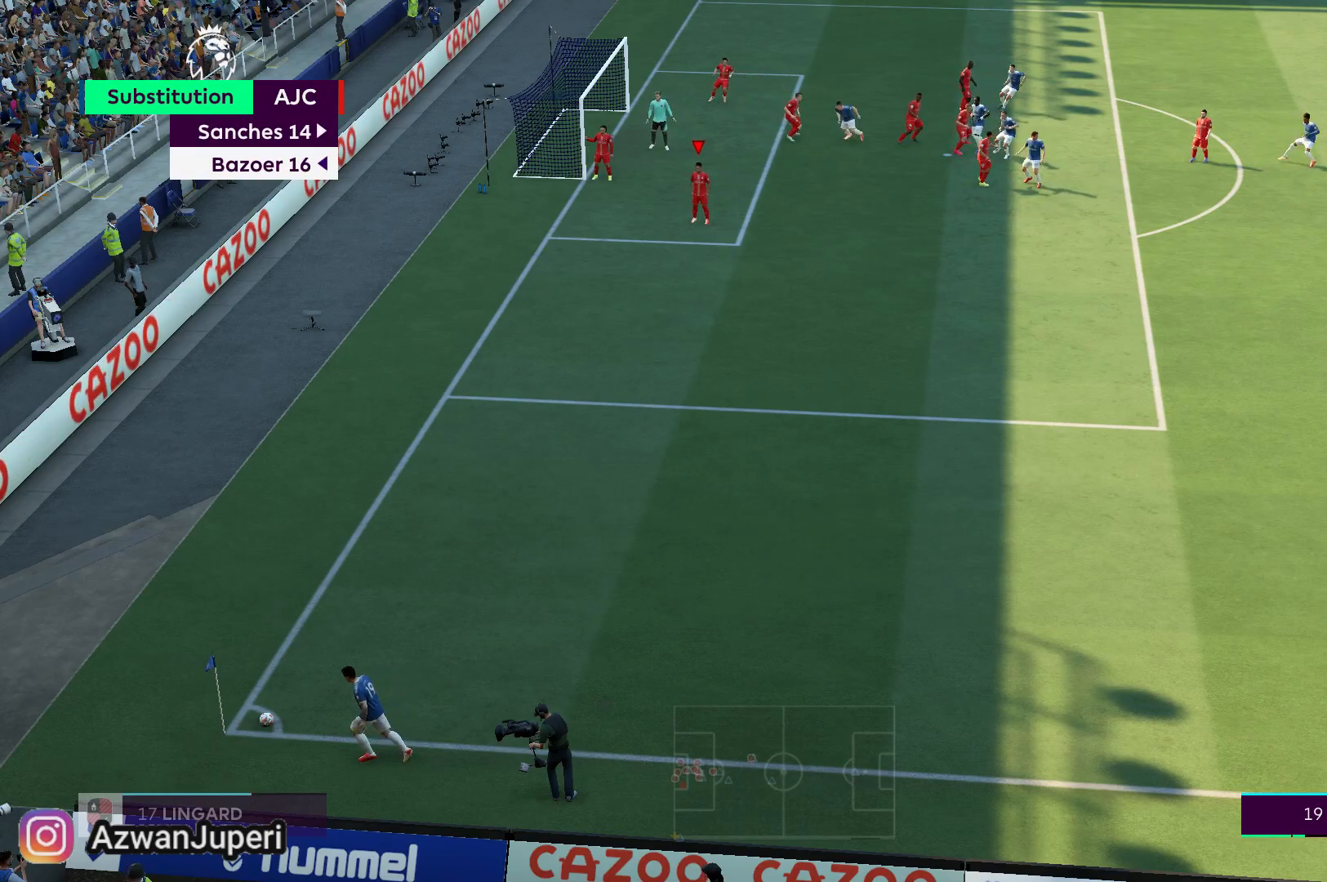
{"dt_ms": 500, "buttons": [], "left_stick": "center", "right_stick": "center", "events": []}
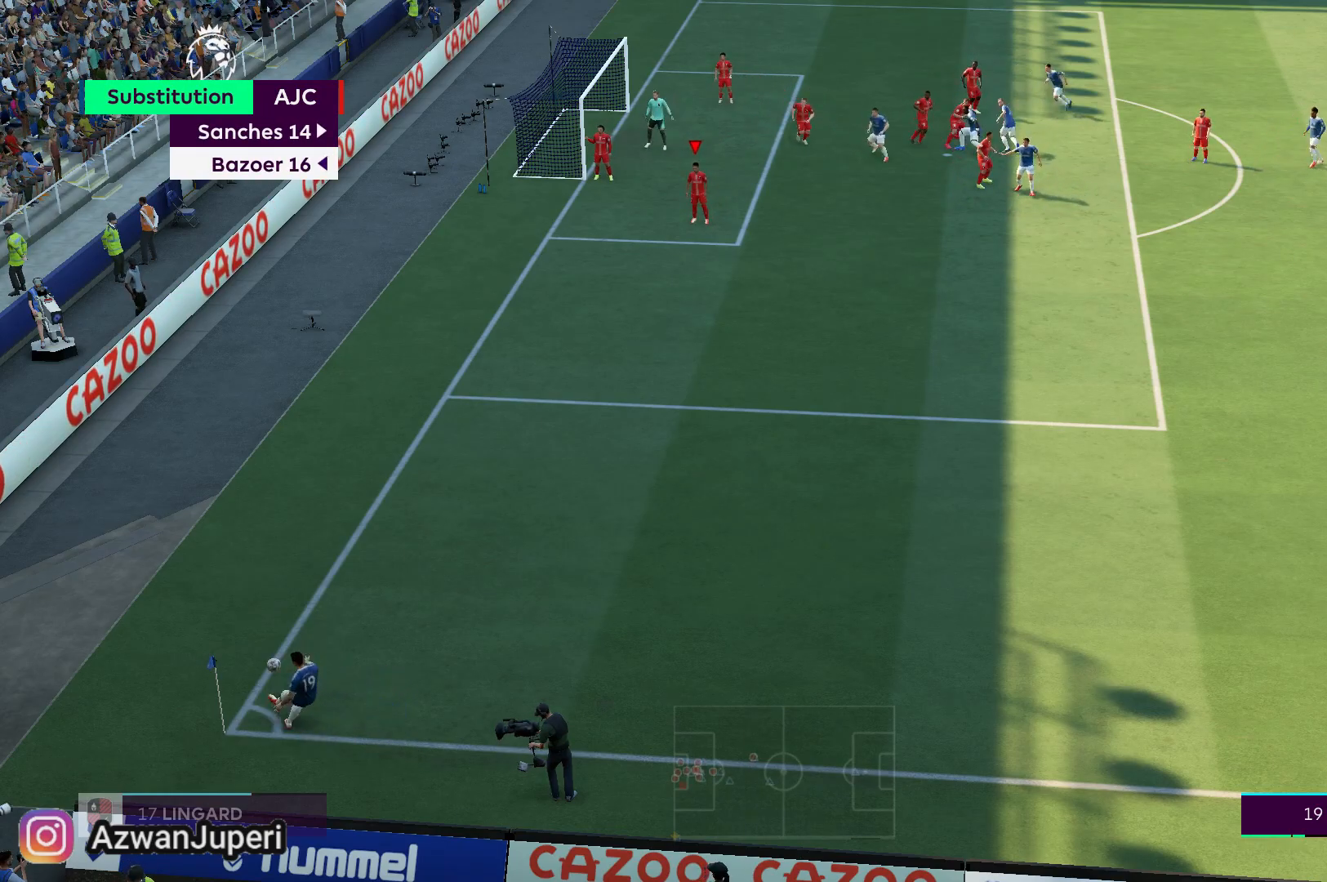
{"dt_ms": 1000, "buttons": [], "left_stick": "up", "right_stick": "center"}
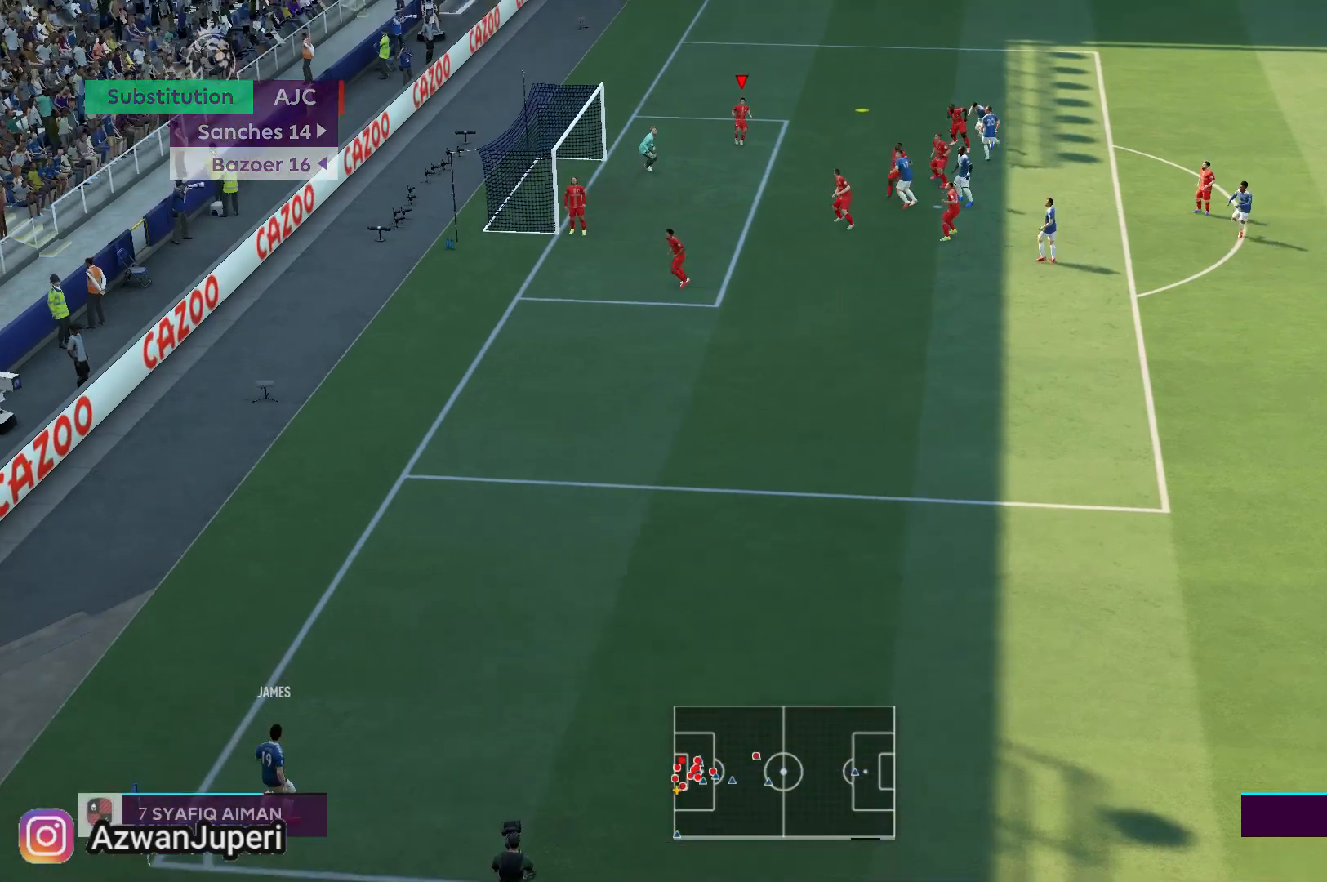
{"dt_ms": 500, "buttons": [], "left_stick": "center", "right_stick": "center", "events": [[317, "left_stick", "center"]]}
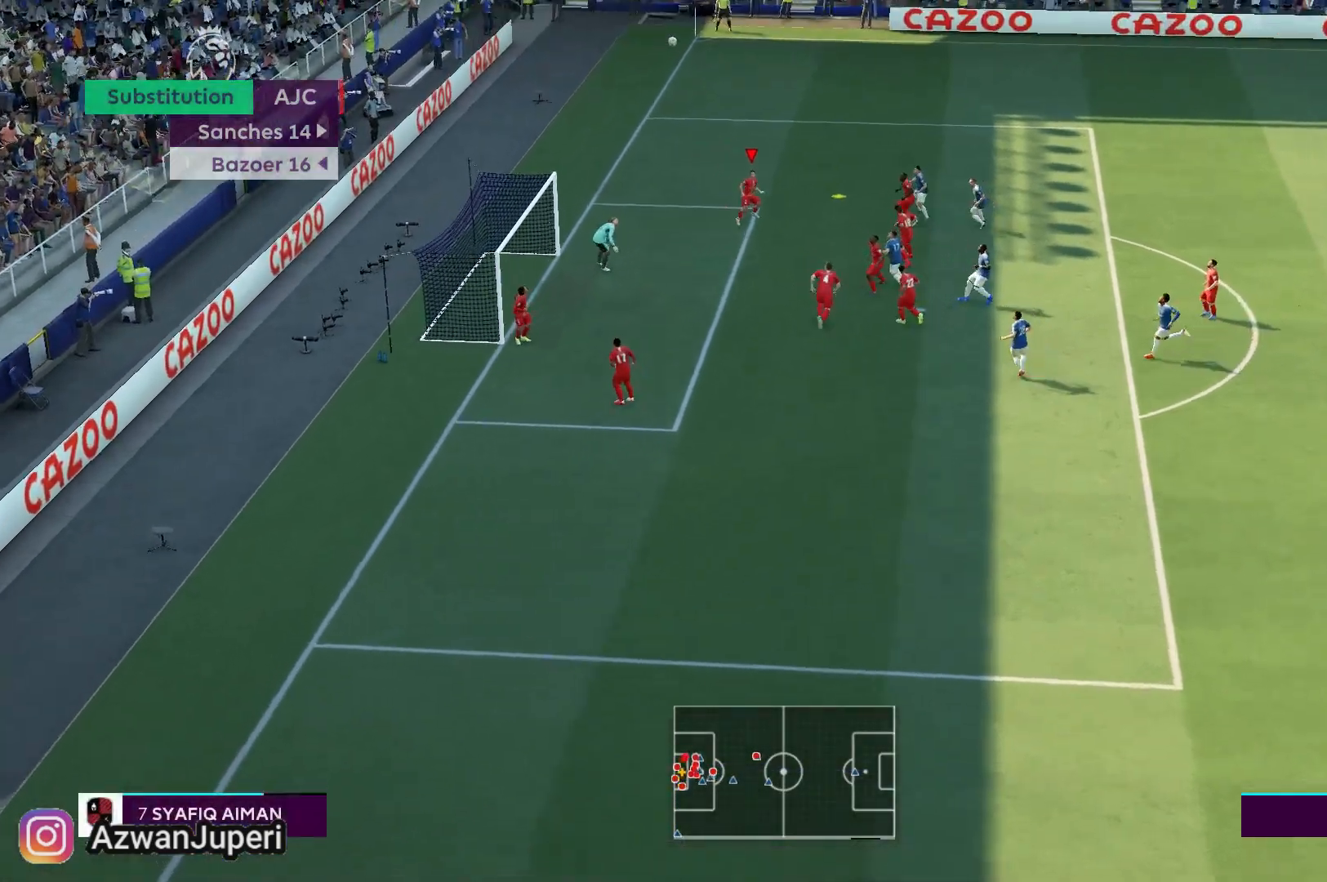
{"dt_ms": 500, "buttons": ["A"], "left_stick": "down", "right_stick": "center", "events": [[17, "A", "down"], [350, "left_stick", "down"]]}
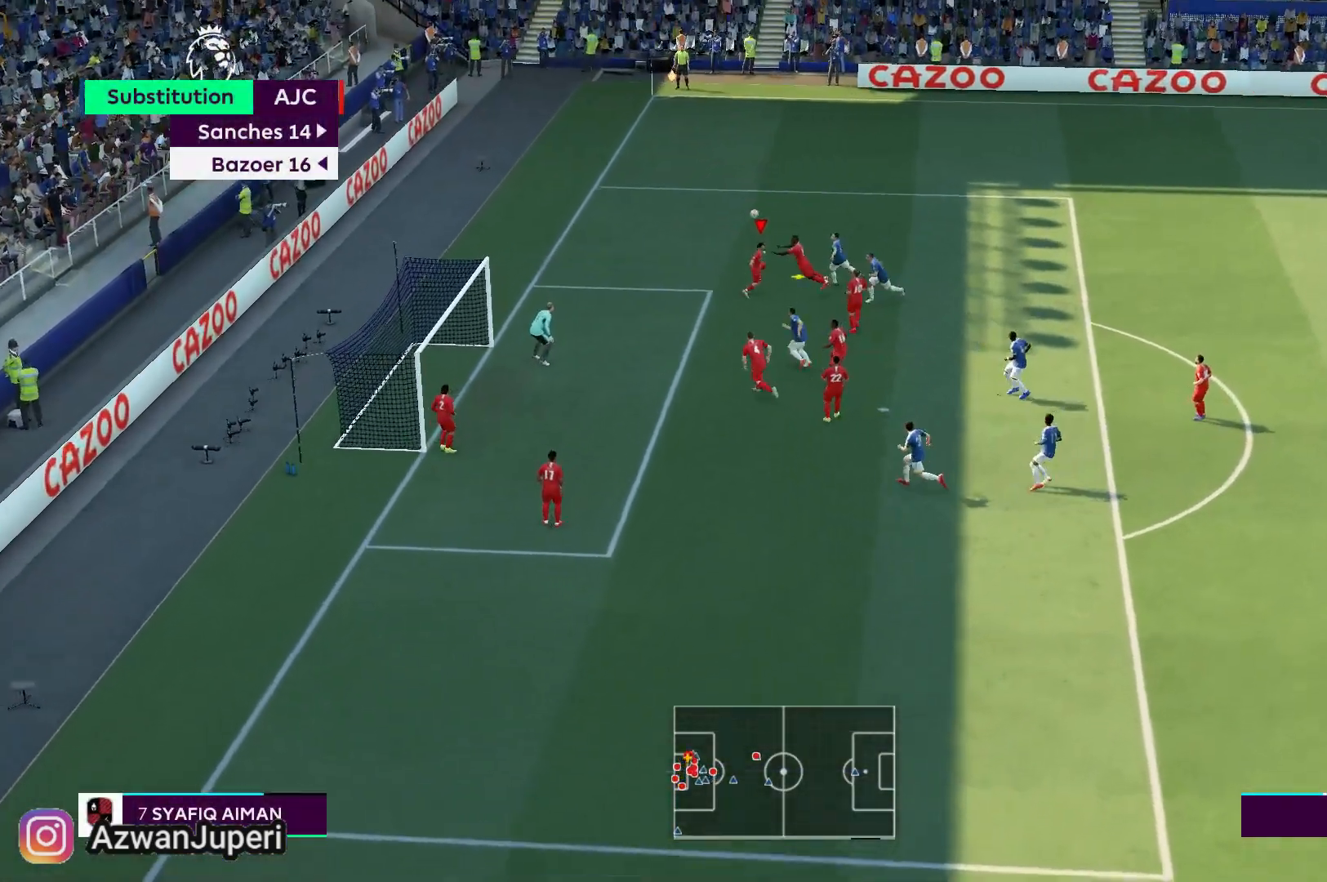
{"dt_ms": 500, "buttons": [], "left_stick": "down", "right_stick": "center", "events": [[250, "A", "up"]]}
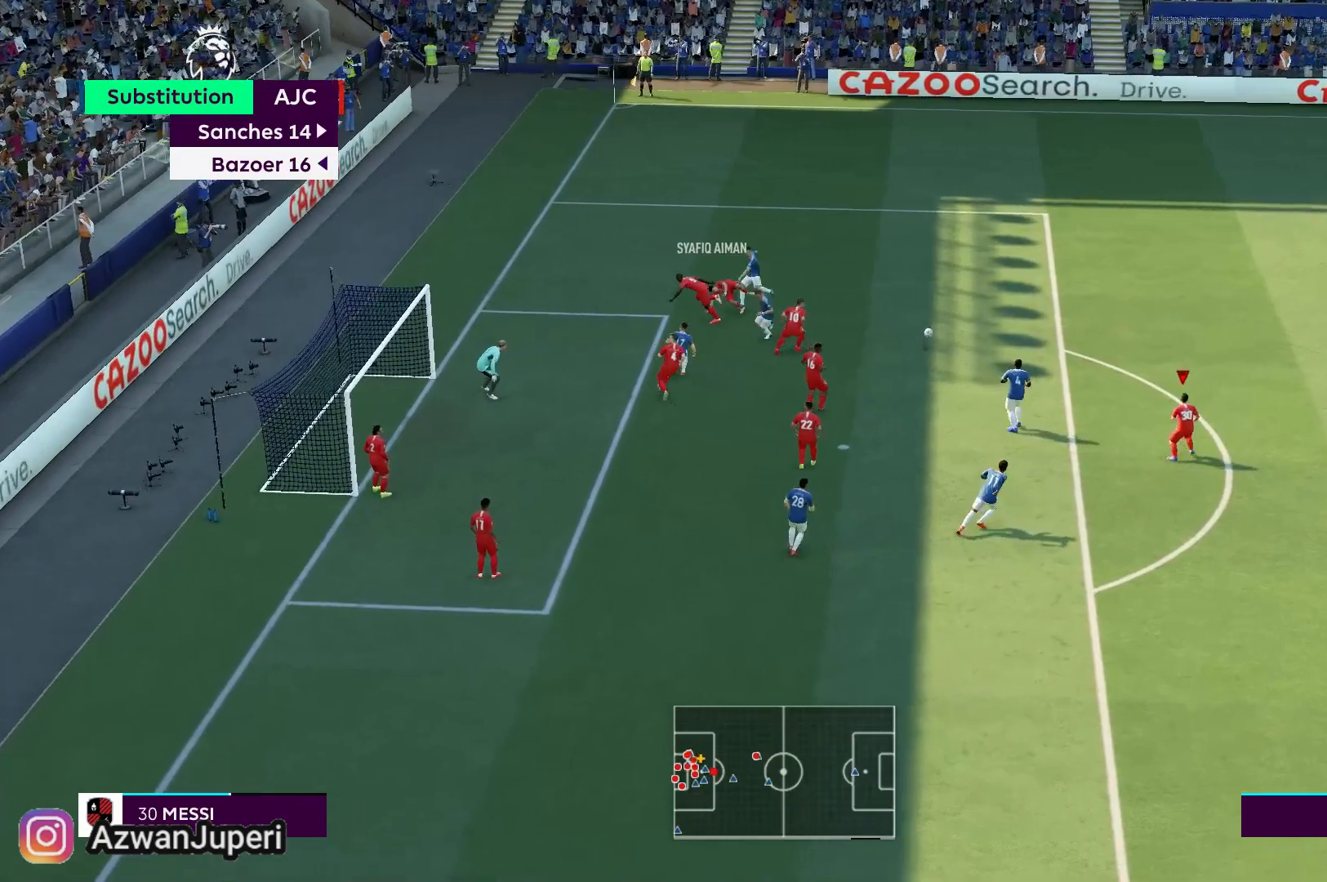
{"dt_ms": 500, "buttons": [], "left_stick": "center", "right_stick": "center", "events": [[167, "left_stick", "center"], [283, "left_stick", "up"], [350, "left_stick", "center"]]}
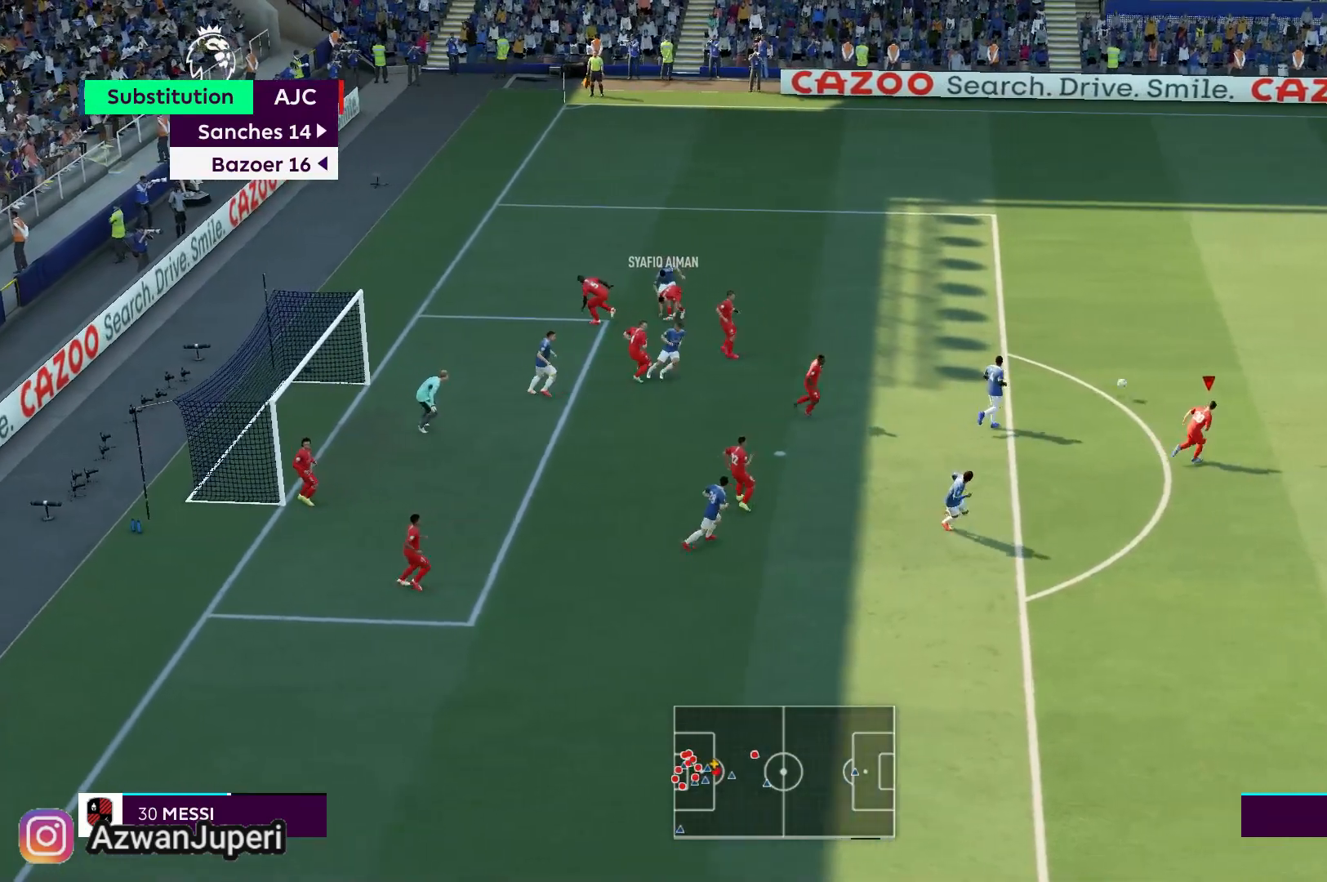
{"dt_ms": 500, "buttons": [], "left_stick": "up", "right_stick": "center", "events": [[233, "left_stick", "up"]]}
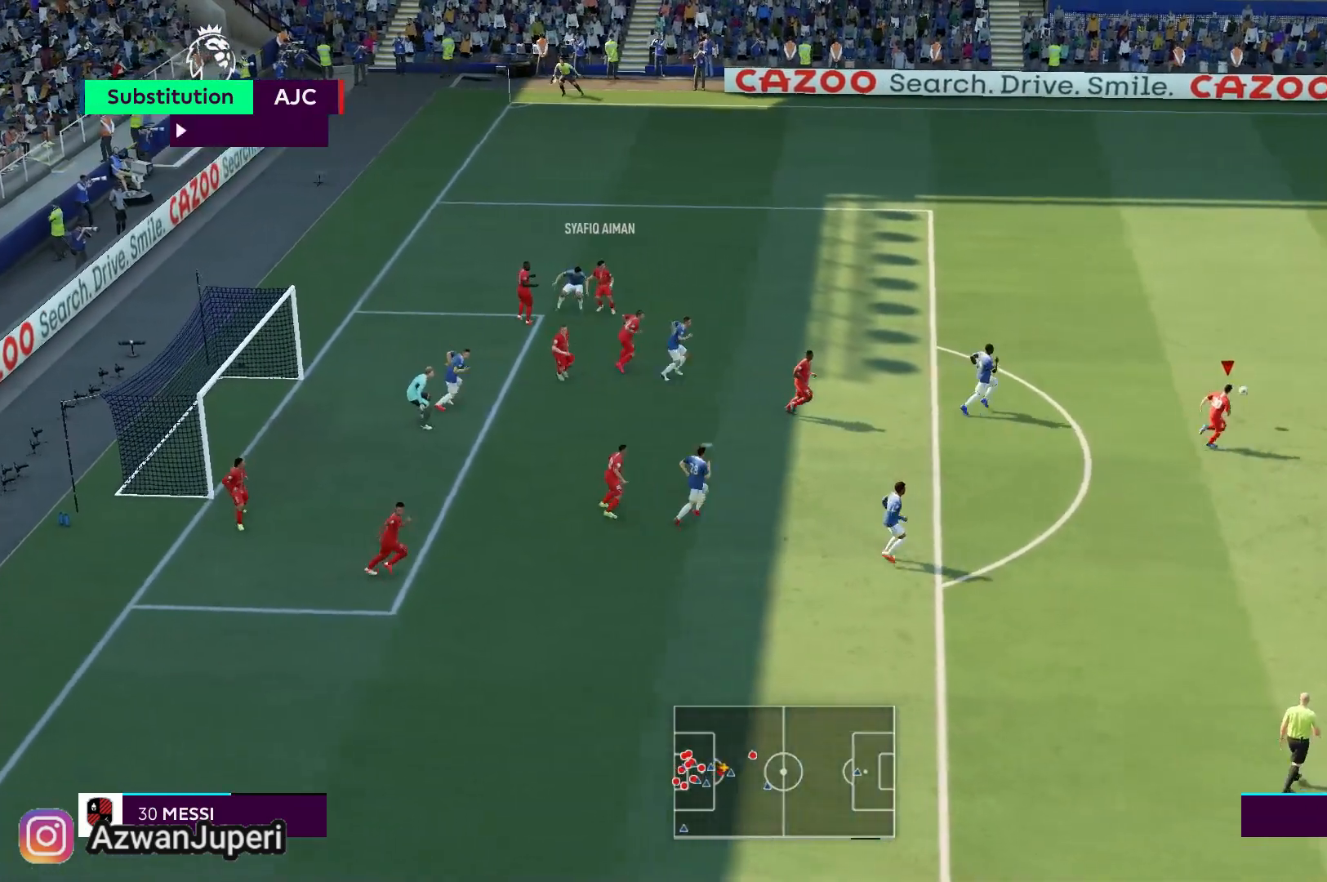
{"dt_ms": 500, "buttons": ["A", "X"], "left_stick": "up", "right_stick": "center", "events": [[467, "A", "down"], [467, "X", "down"]]}
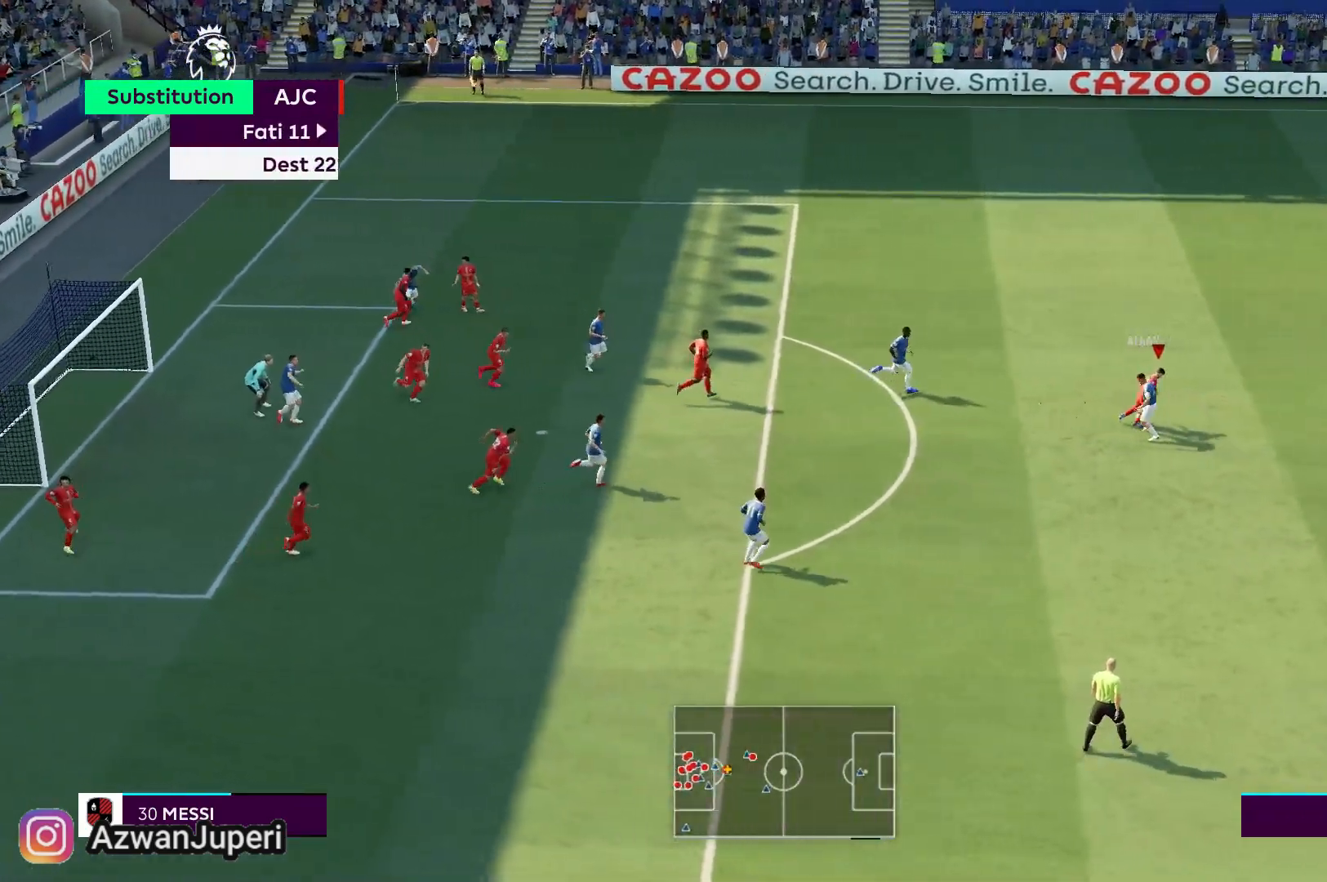
{"dt_ms": 500, "buttons": ["A", "X"], "left_stick": "center", "right_stick": "center", "events": [[417, "left_stick", "center"]]}
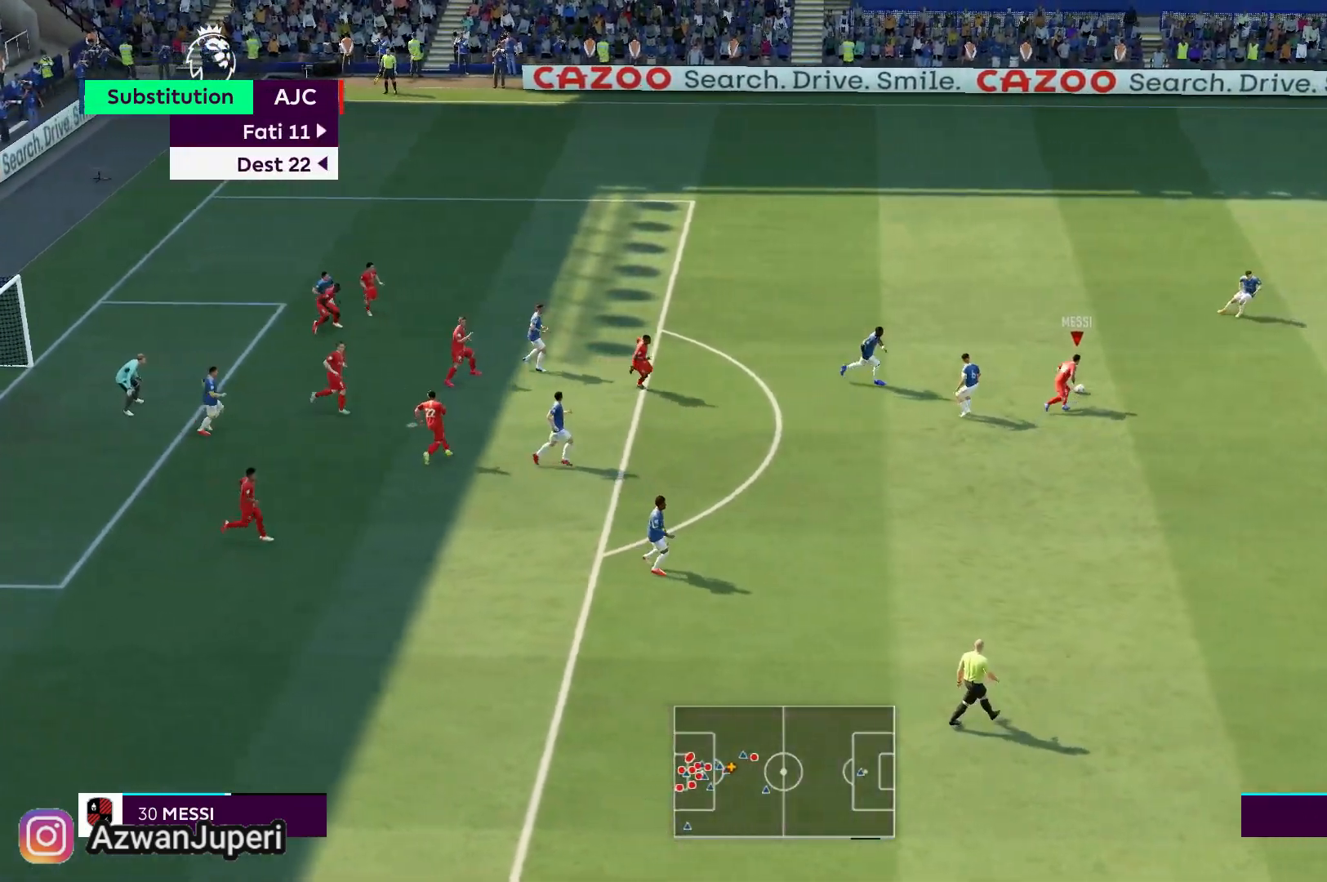
{"dt_ms": 500, "buttons": [], "left_stick": "up", "right_stick": "center", "events": [[117, "A", "up"], [117, "X", "up"], [183, "A", "down"], [350, "A", "up"], [383, "left_stick", "up"]]}
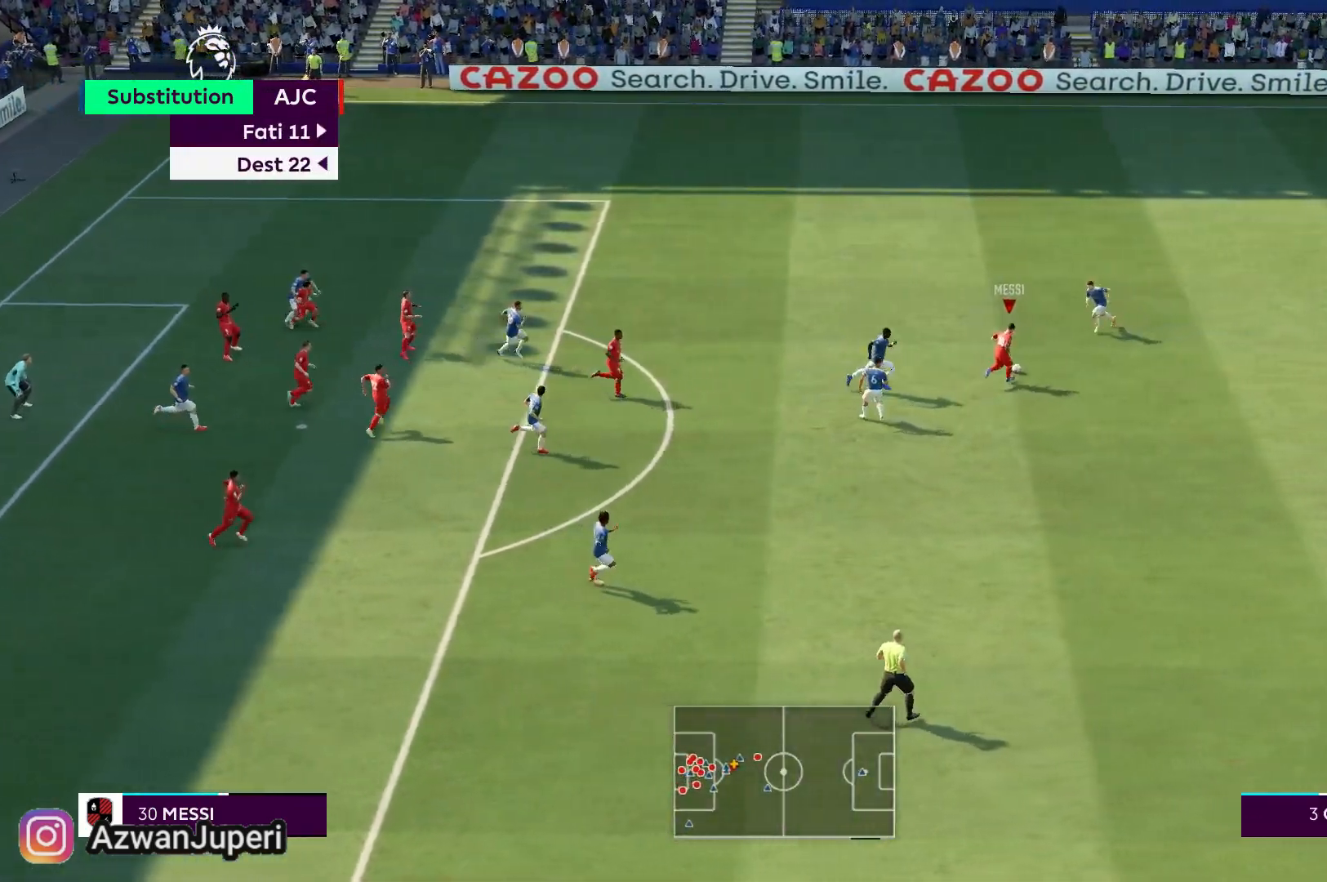
{"dt_ms": 500, "buttons": [], "left_stick": "center", "right_stick": "center", "events": [[83, "left_stick", "center"]]}
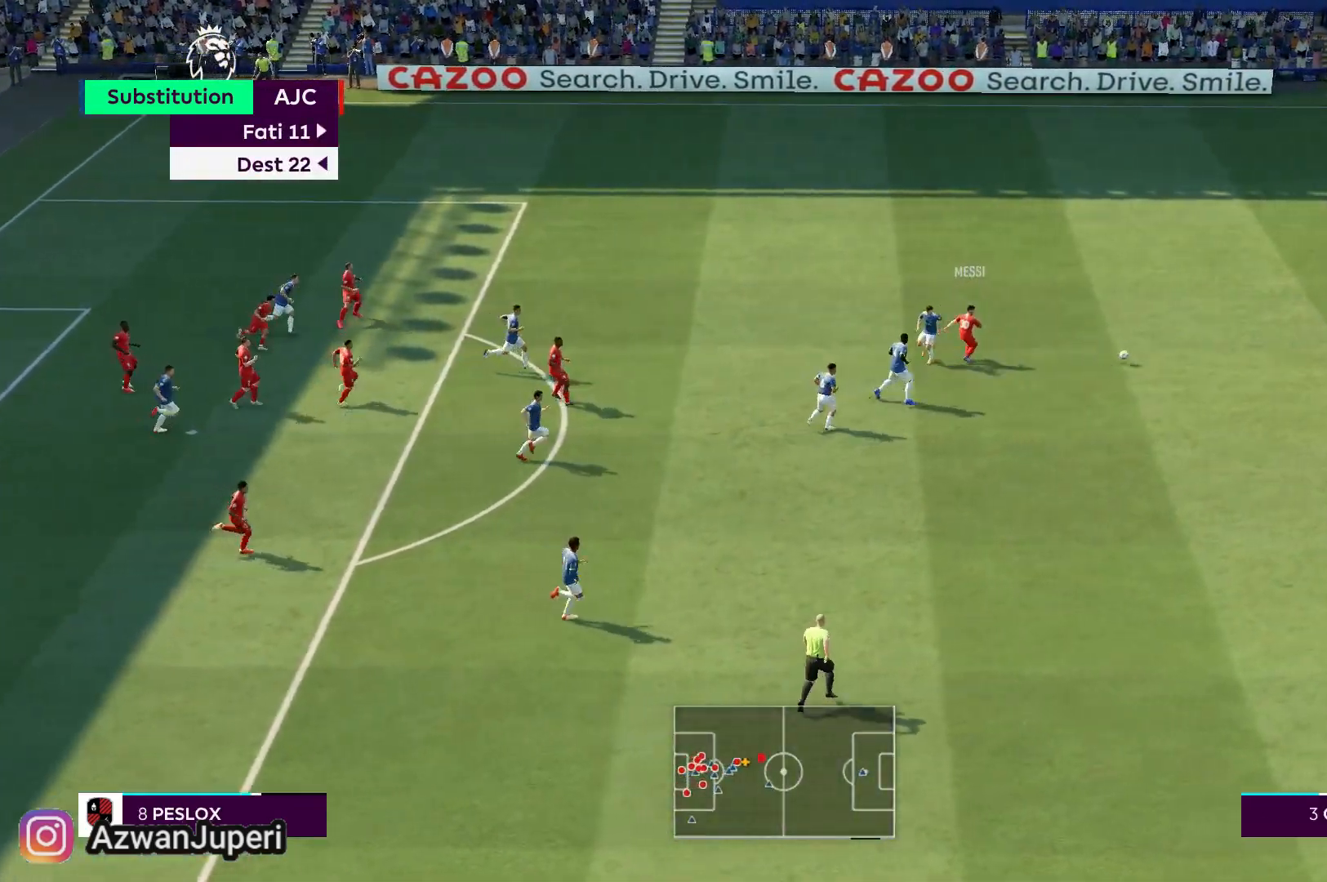
{"dt_ms": 1000, "buttons": [], "left_stick": "center", "right_stick": "center"}
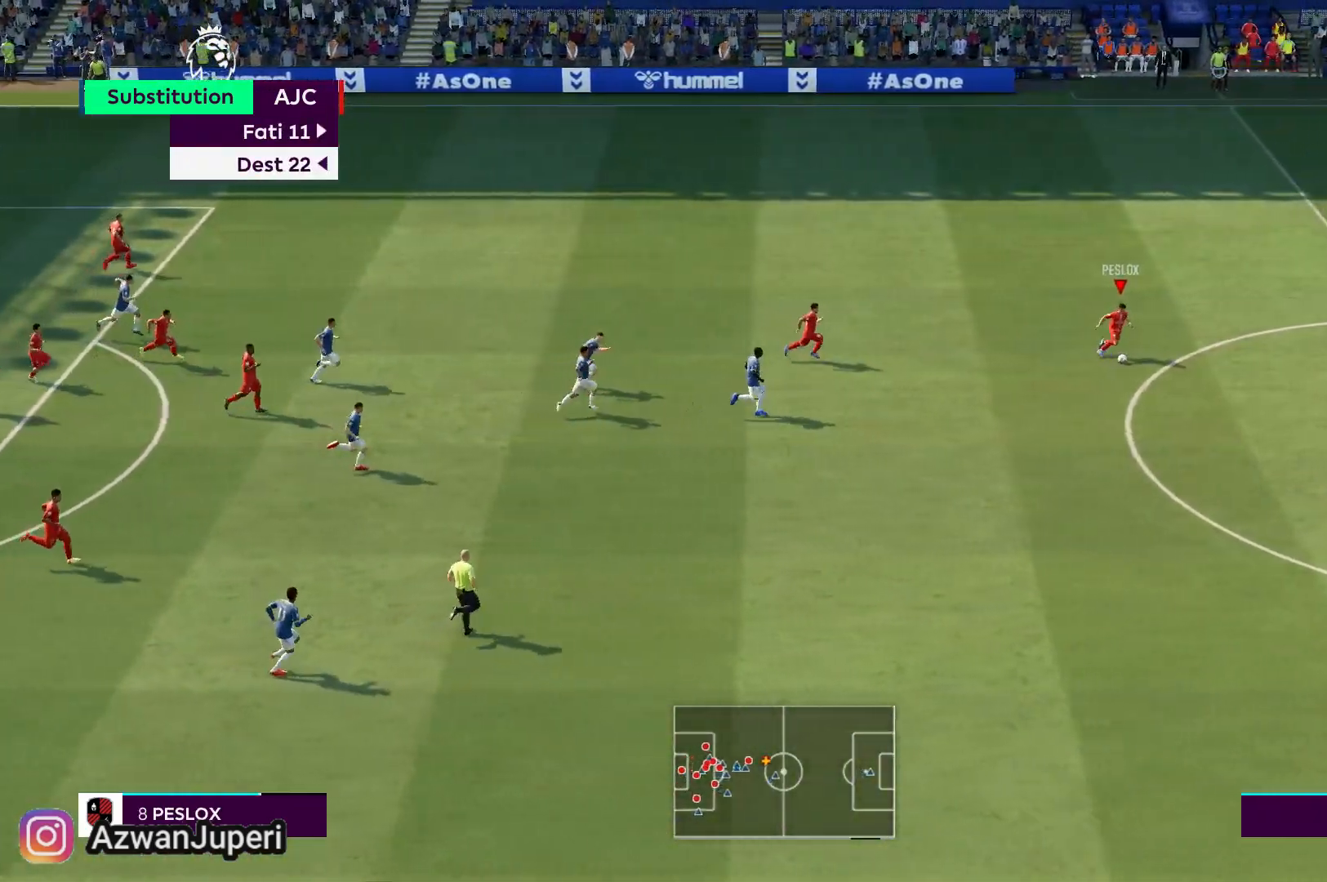
{"dt_ms": 500, "buttons": [], "left_stick": "up", "right_stick": "center", "events": [[417, "left_stick", "up"]]}
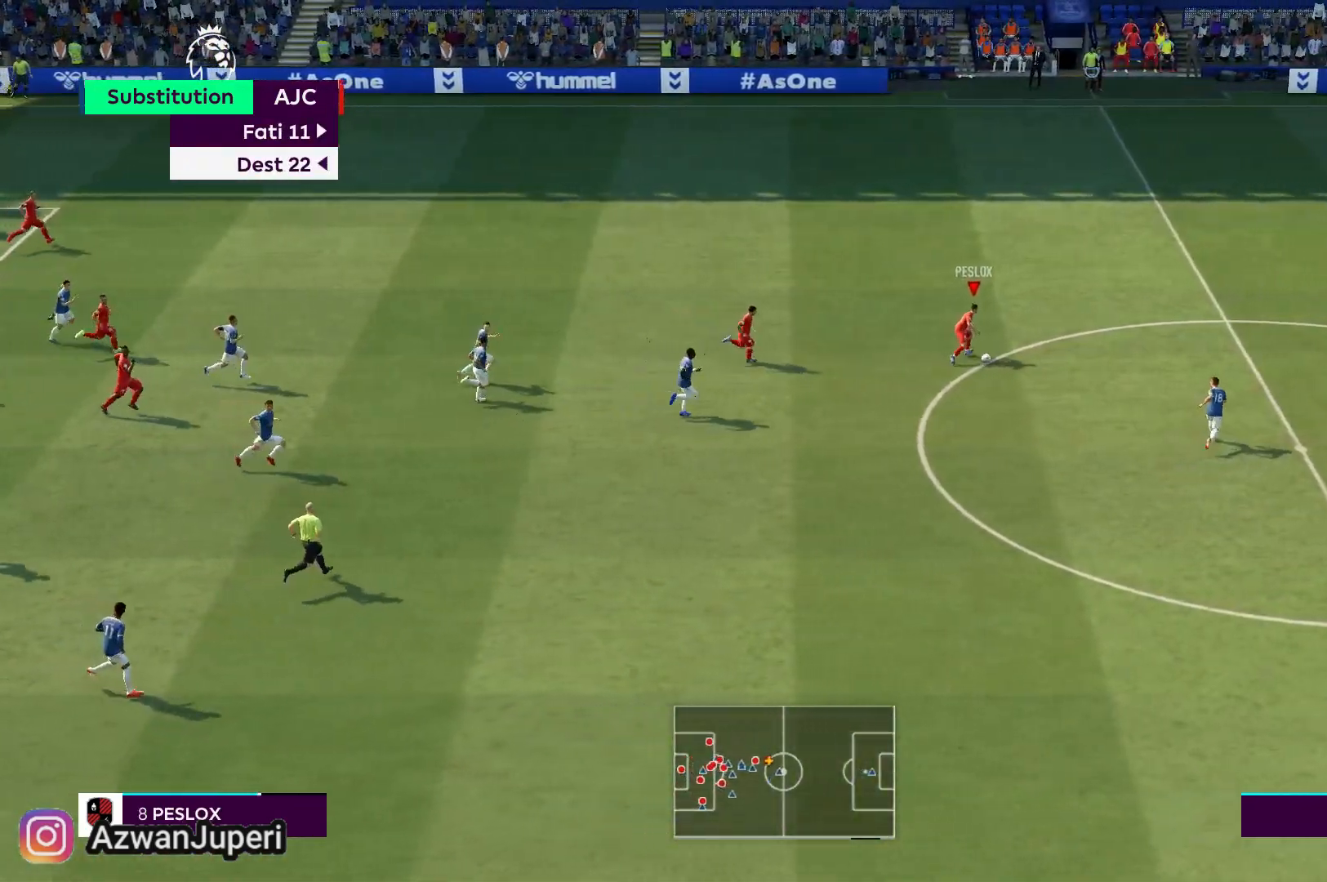
{"dt_ms": 500, "buttons": [], "left_stick": "up", "right_stick": "center", "events": []}
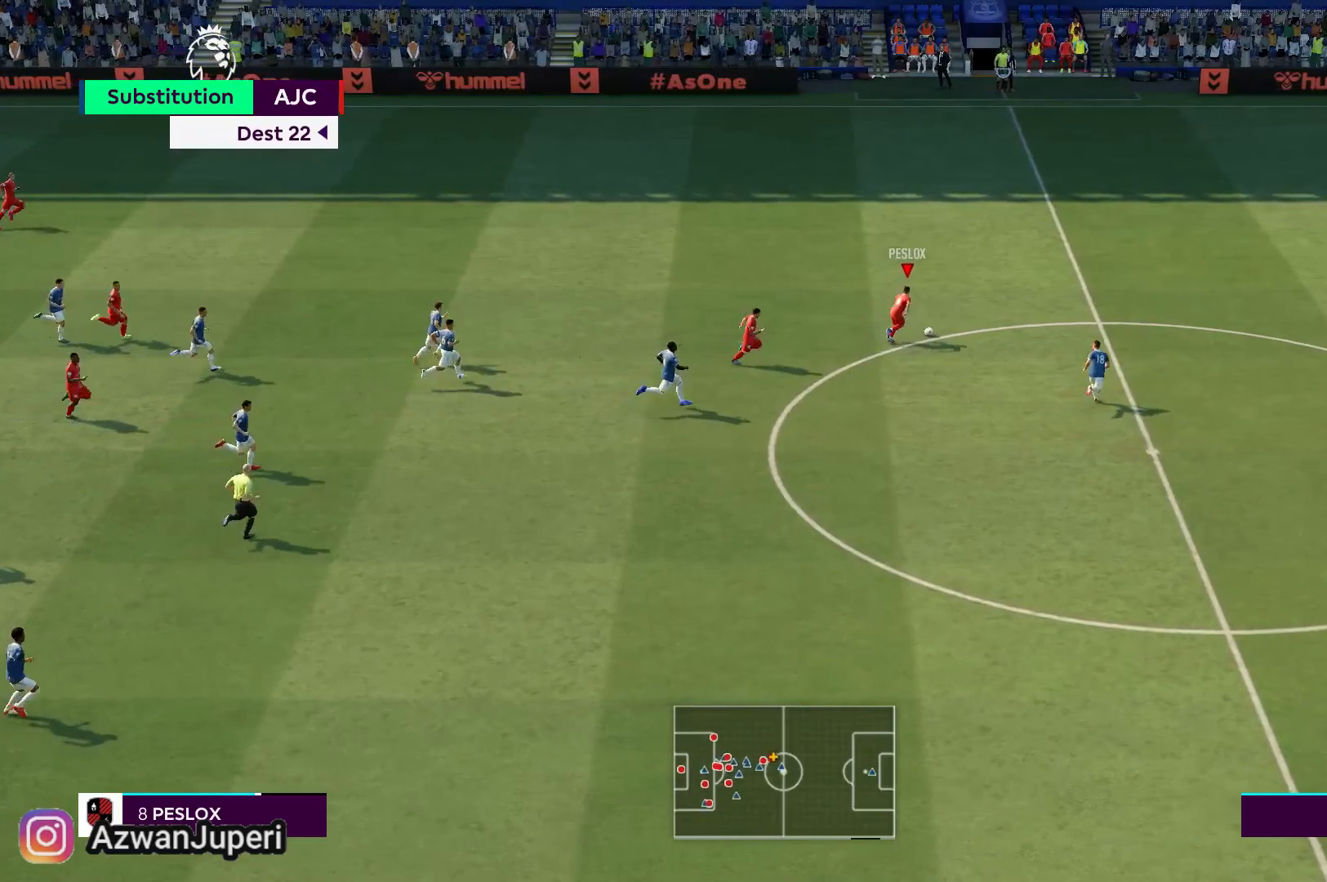
{"dt_ms": 500, "buttons": ["A"], "left_stick": "down", "right_stick": "center", "events": [[267, "left_stick", "down"], [433, "A", "down"]]}
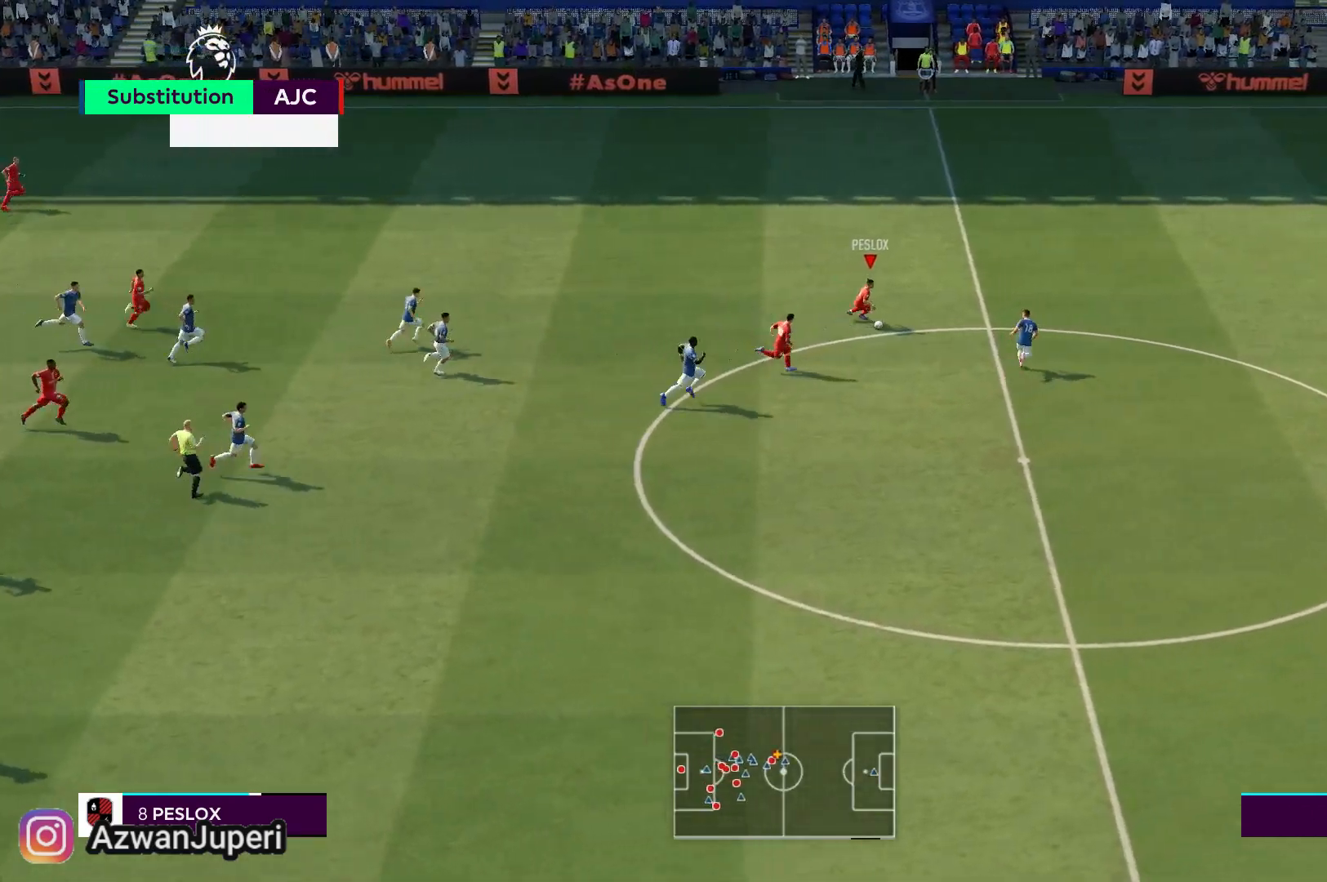
{"dt_ms": 500, "buttons": [], "left_stick": "down", "right_stick": "center", "events": [[67, "A", "up"]]}
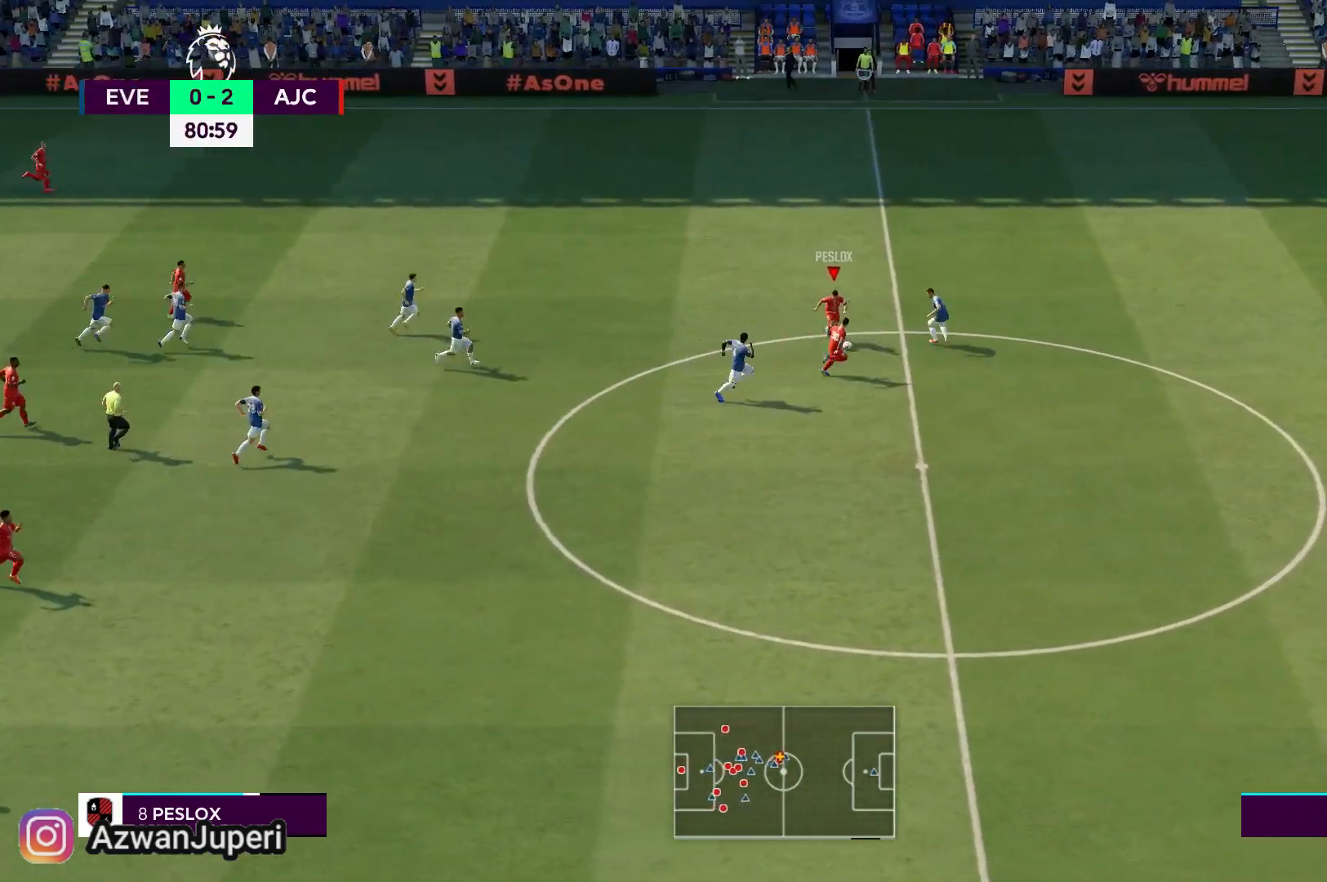
{"dt_ms": 500, "buttons": [], "left_stick": "down", "right_stick": "center", "events": []}
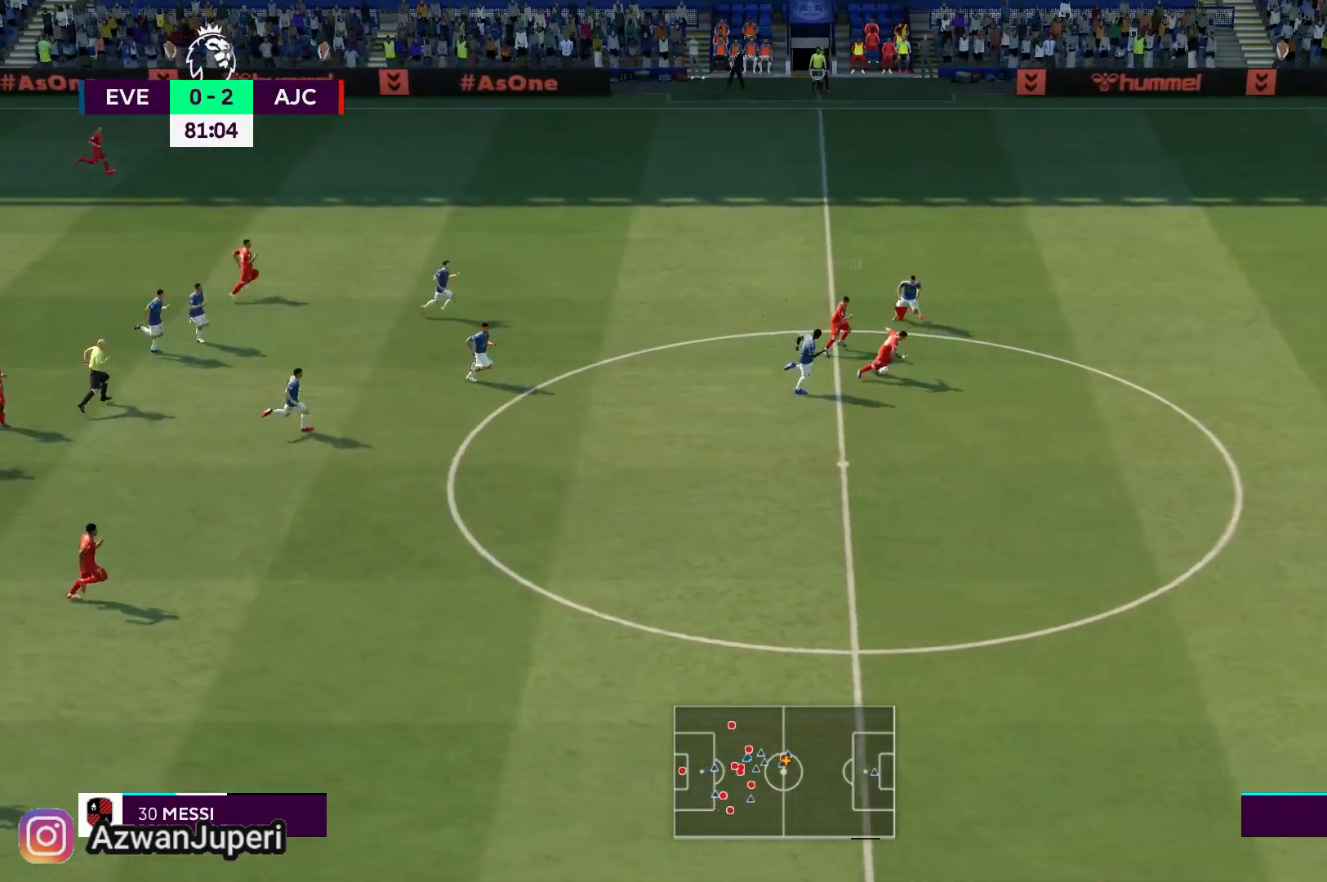
{"dt_ms": 500, "buttons": [], "left_stick": "down", "right_stick": "center", "events": []}
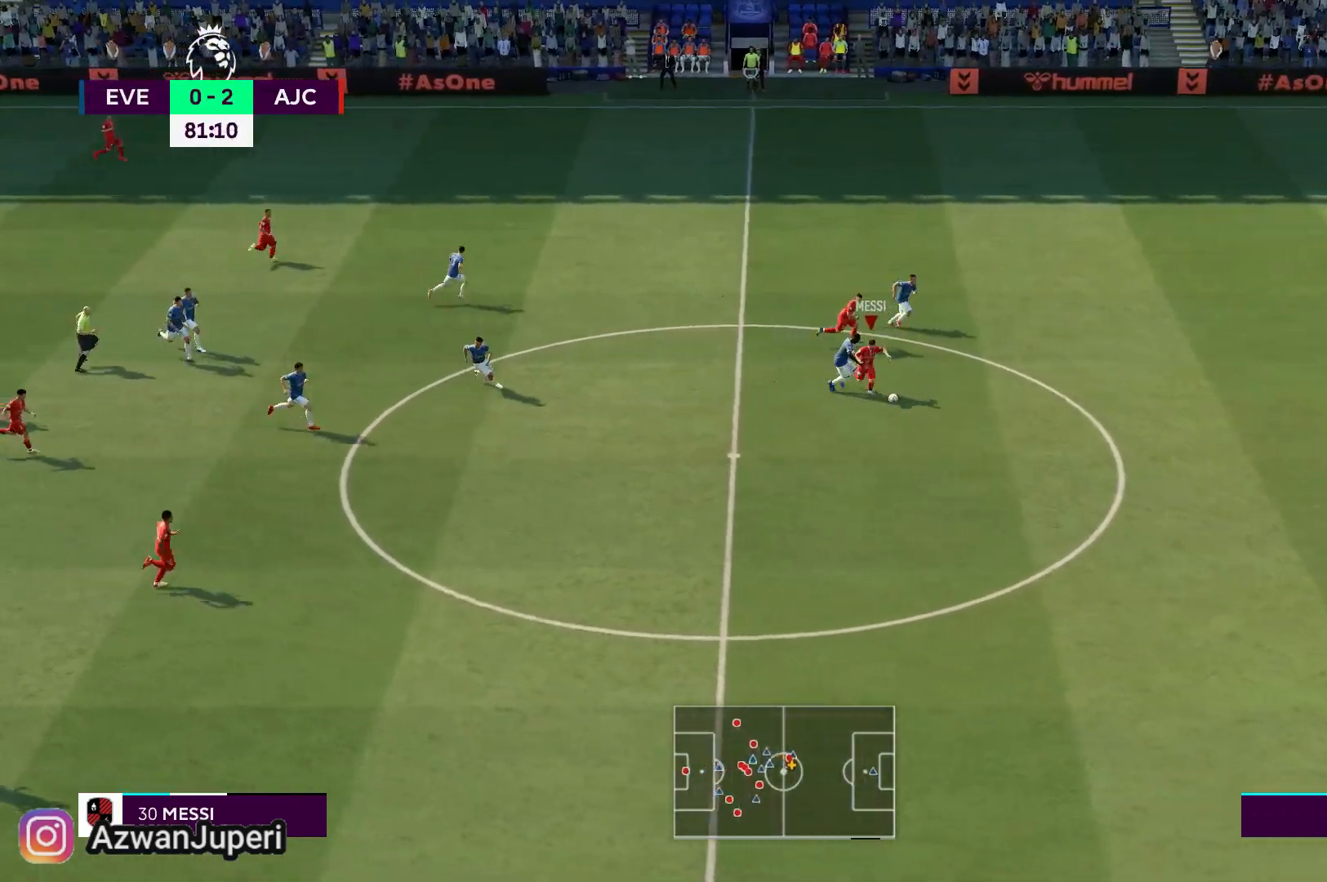
{"dt_ms": 500, "buttons": [], "left_stick": "down", "right_stick": "center", "events": []}
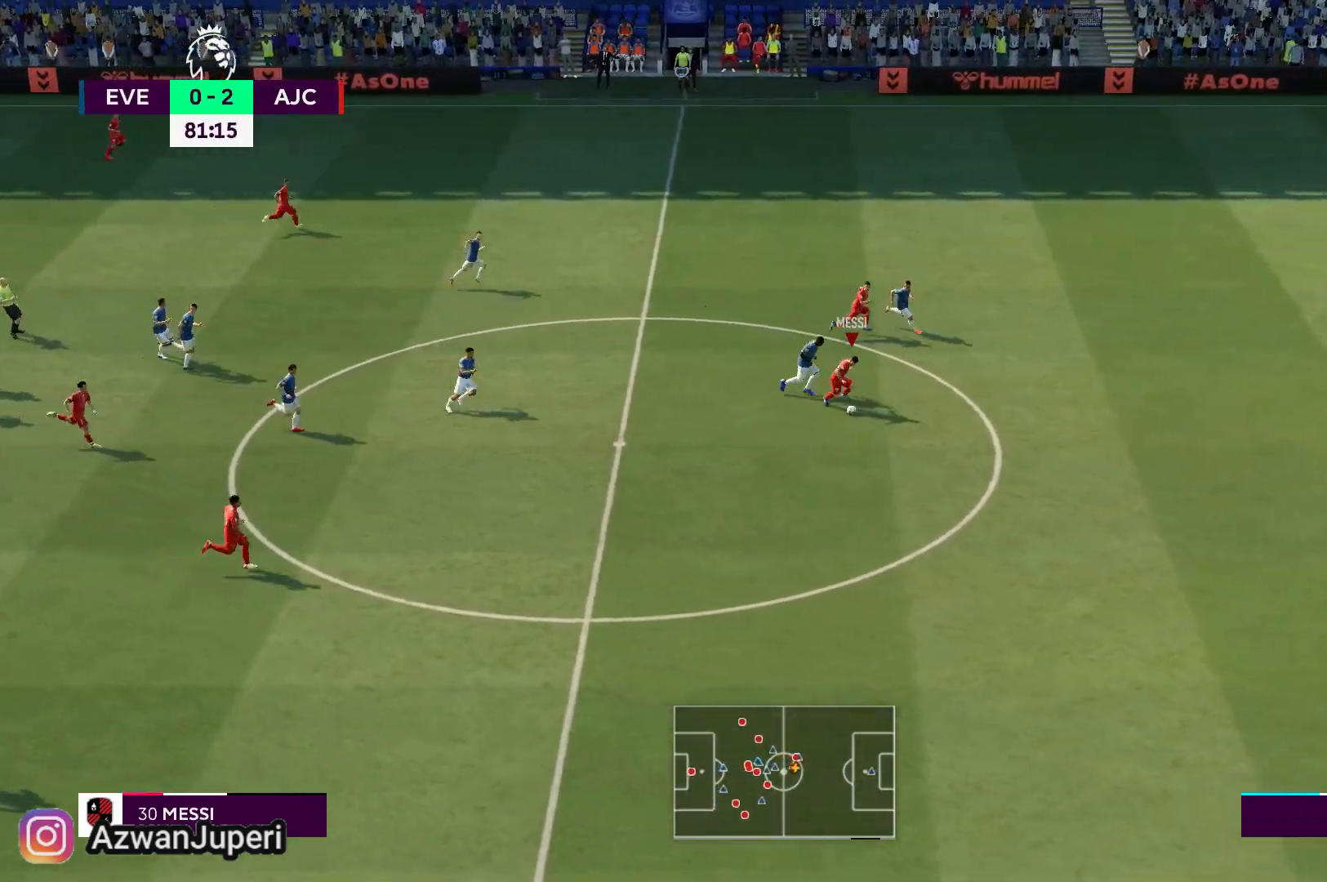
{"dt_ms": 500, "buttons": [], "left_stick": "down", "right_stick": "center", "events": []}
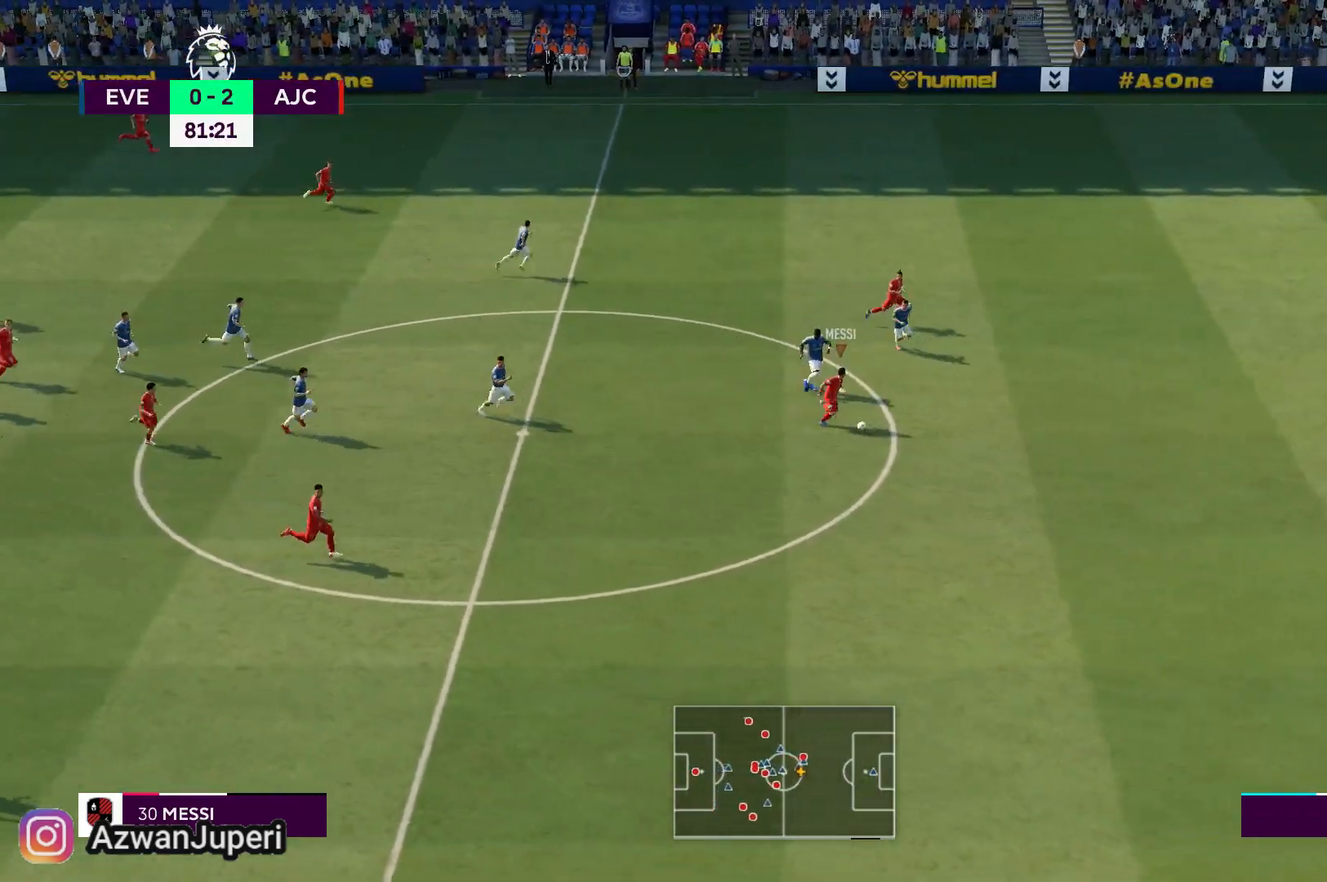
{"dt_ms": 500, "buttons": [], "left_stick": "down", "right_stick": "center", "events": []}